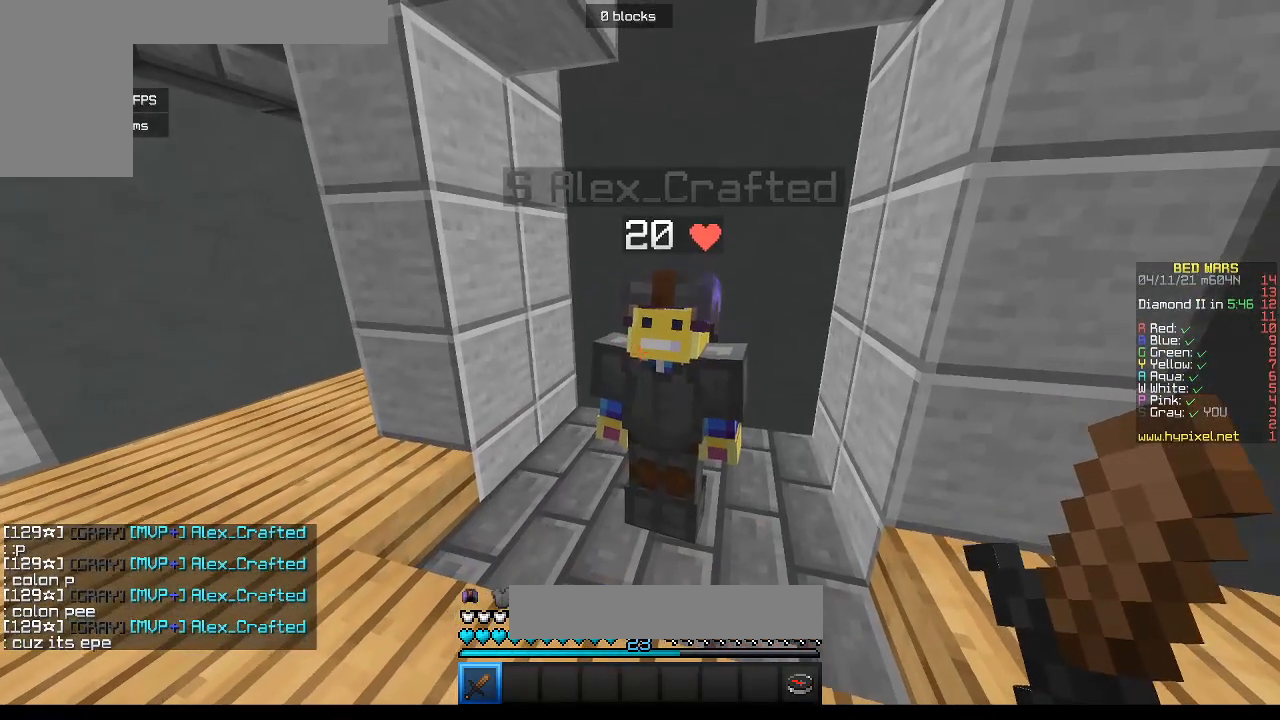
Gameplay with keyboard and mouse; each line is a JSON object with the keys and mouse buttons held at the frame after it. "events" lists presses ("down") and releases ("up") of "a", "d", "s", "w", "mouse_left" and "mouse_right" between this image and that frame as [ms after this image, input, new state], when the widget could be followed in between. "mouse_left", "mouse_right" = the "left", "right" buttons of the "mouse" list. No other keys are recorded. Fast repeated clicks can show as one long hold. Mouse movement is not recorded.
{"keys": ["w"], "mouse": [], "events": [[67, "w", "down"]]}
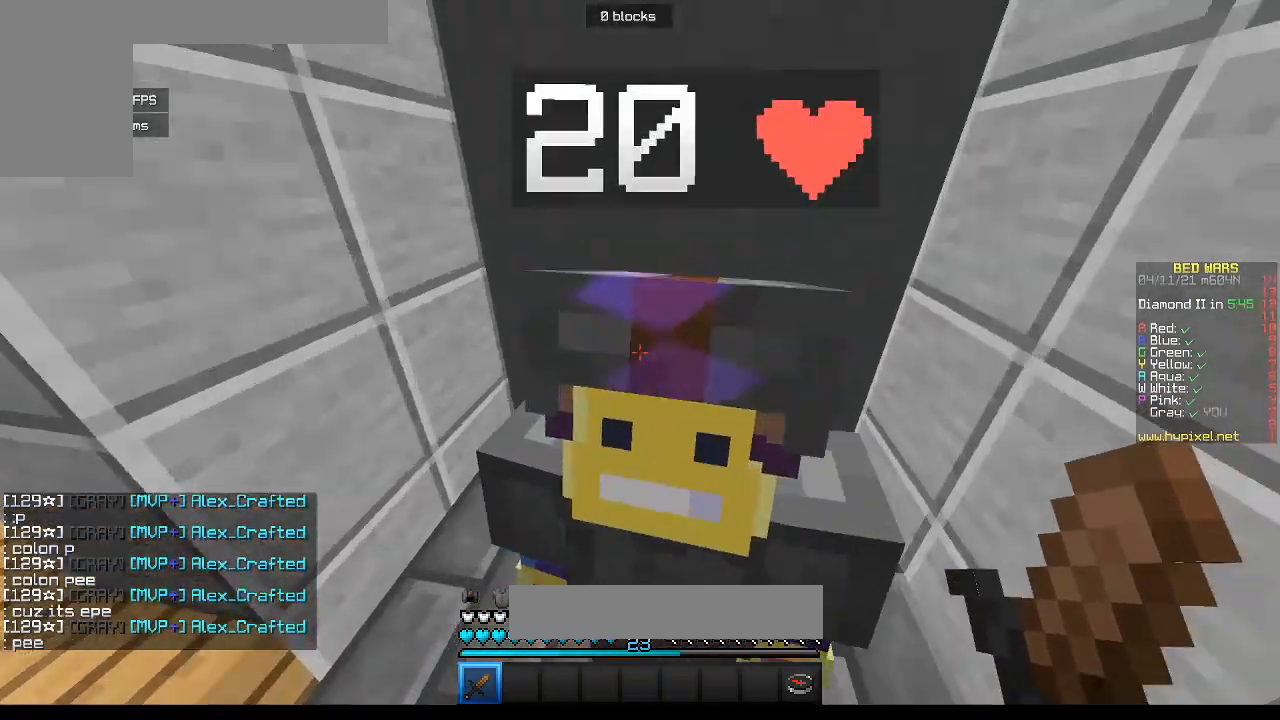
{"keys": [], "mouse": [], "events": [[300, "w", "up"]]}
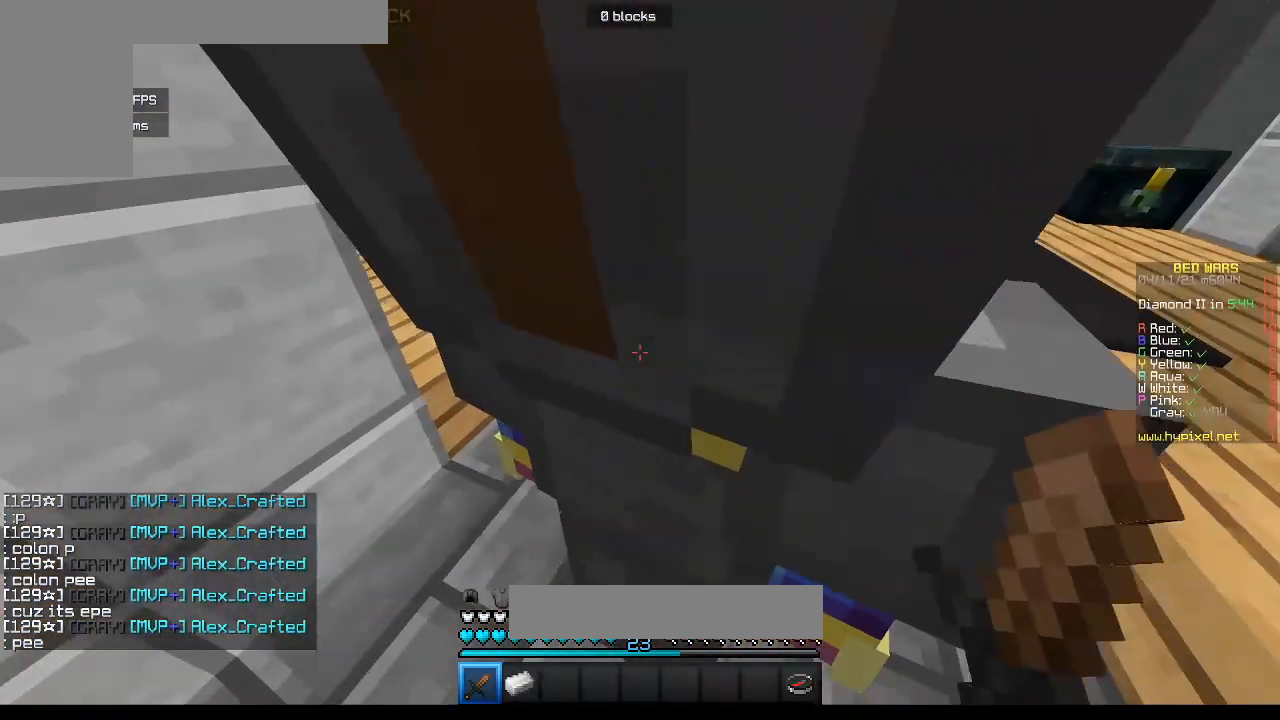
{"keys": [], "mouse": [], "events": []}
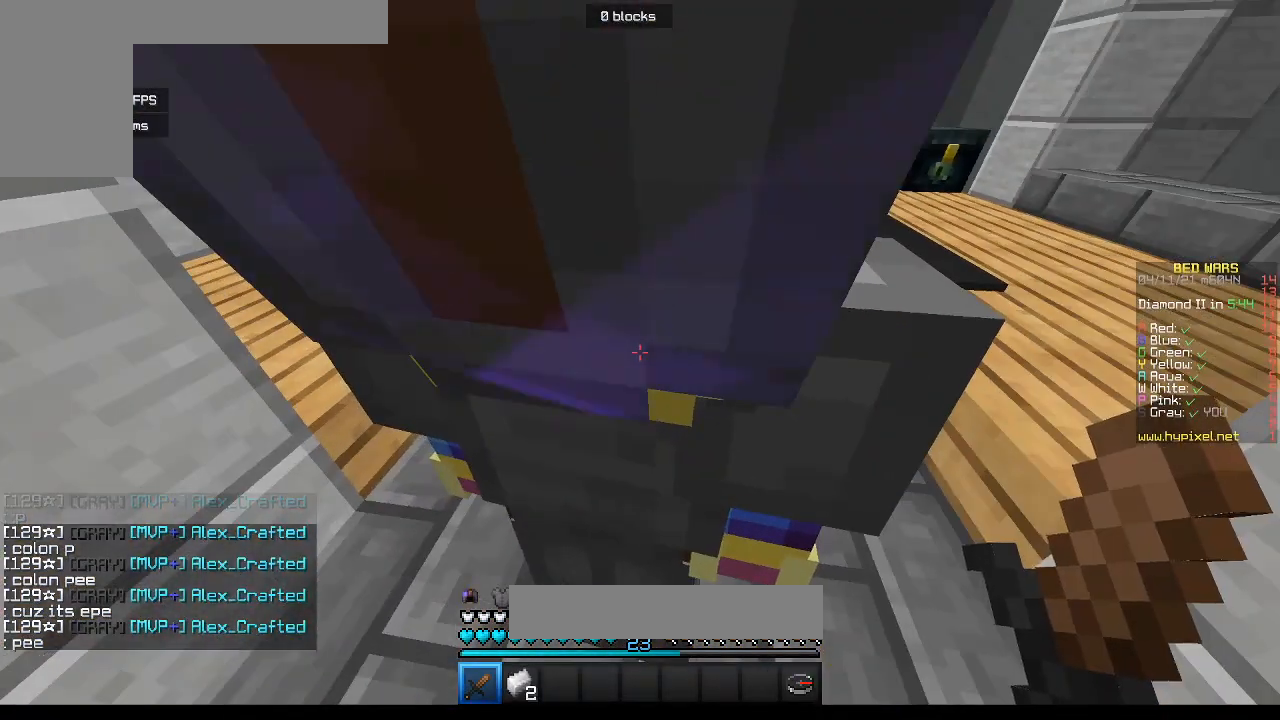
{"keys": [], "mouse": [], "events": [[100, "s", "down"], [267, "s", "up"]]}